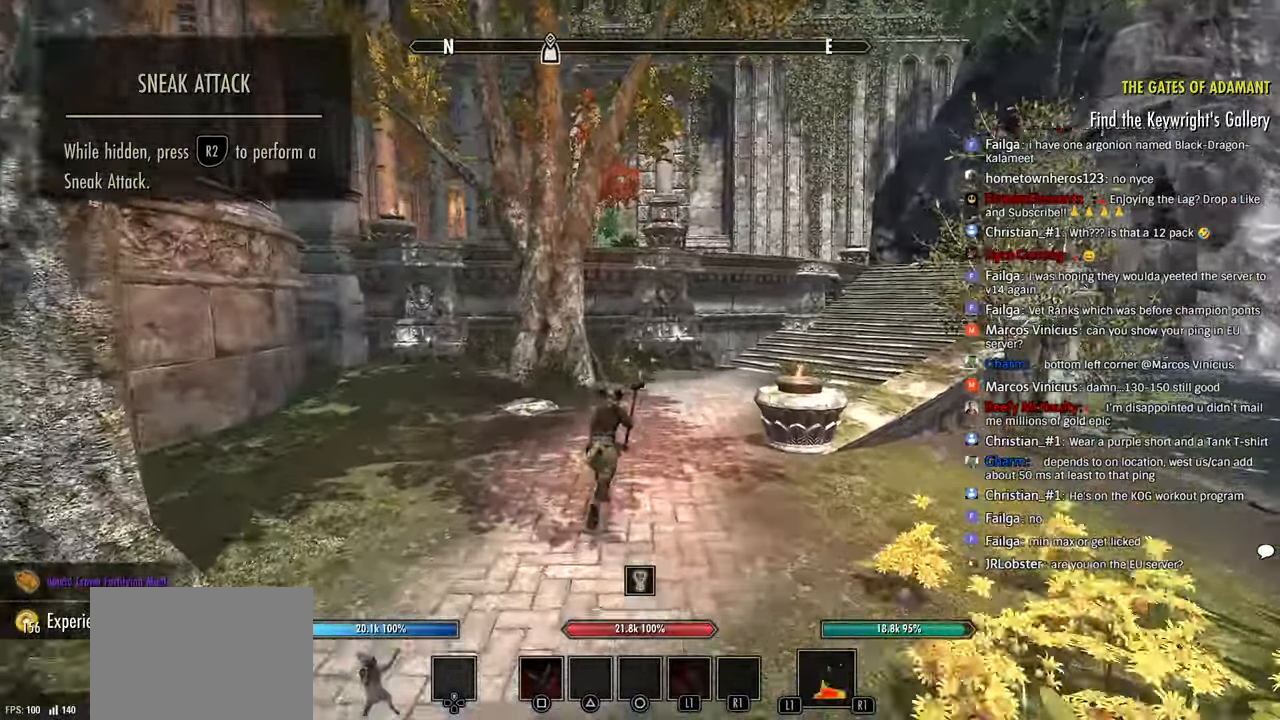
Gameplay with a controller (PlayStation layout); each line is a JSON object with the inputs held at the frame after it. "events" lists button and stick changes between this image and that frame as [ms after this image, input, new state], when the widget could be followed in between.
{"buttons": [], "left_stick": "up", "right_stick": "center", "events": [[83, "right_stick", "left"], [183, "left_stick", "up"], [416, "right_stick", "center"]]}
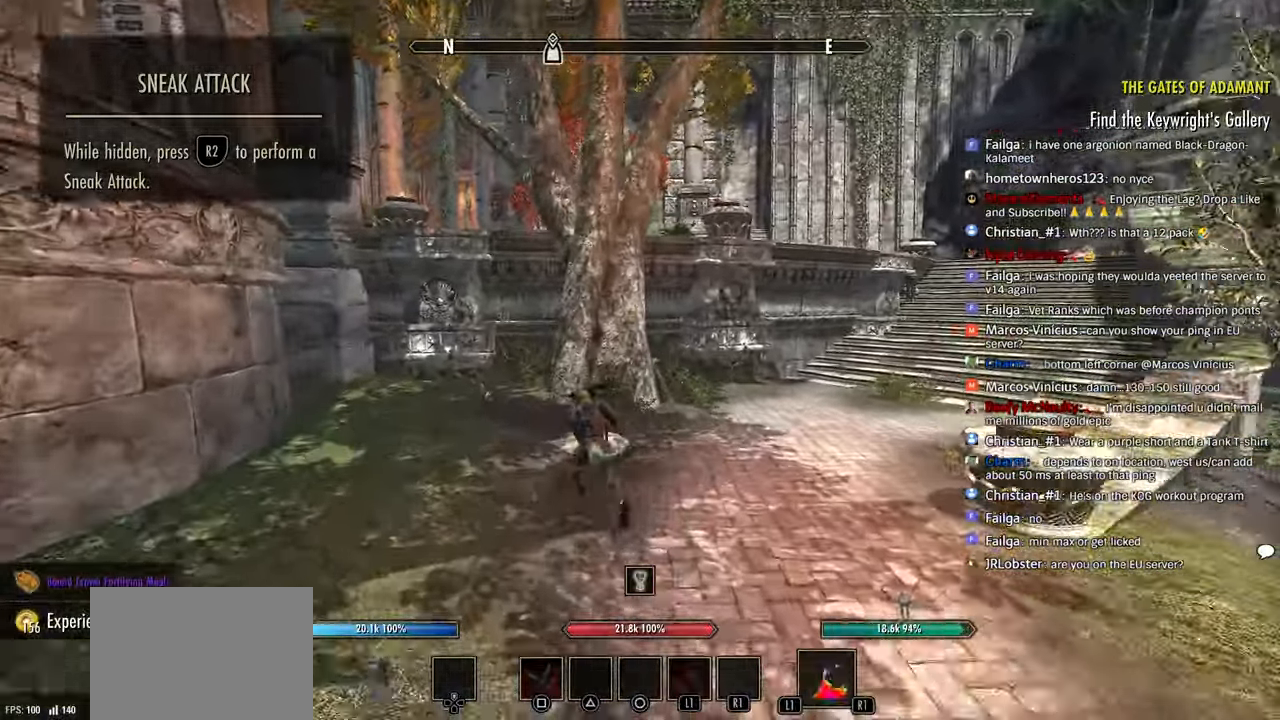
{"buttons": [], "left_stick": "up-right", "right_stick": "left", "events": [[33, "right_stick", "left"], [300, "right_stick", "center"], [350, "right_stick", "left"], [466, "left_stick", "up-right"]]}
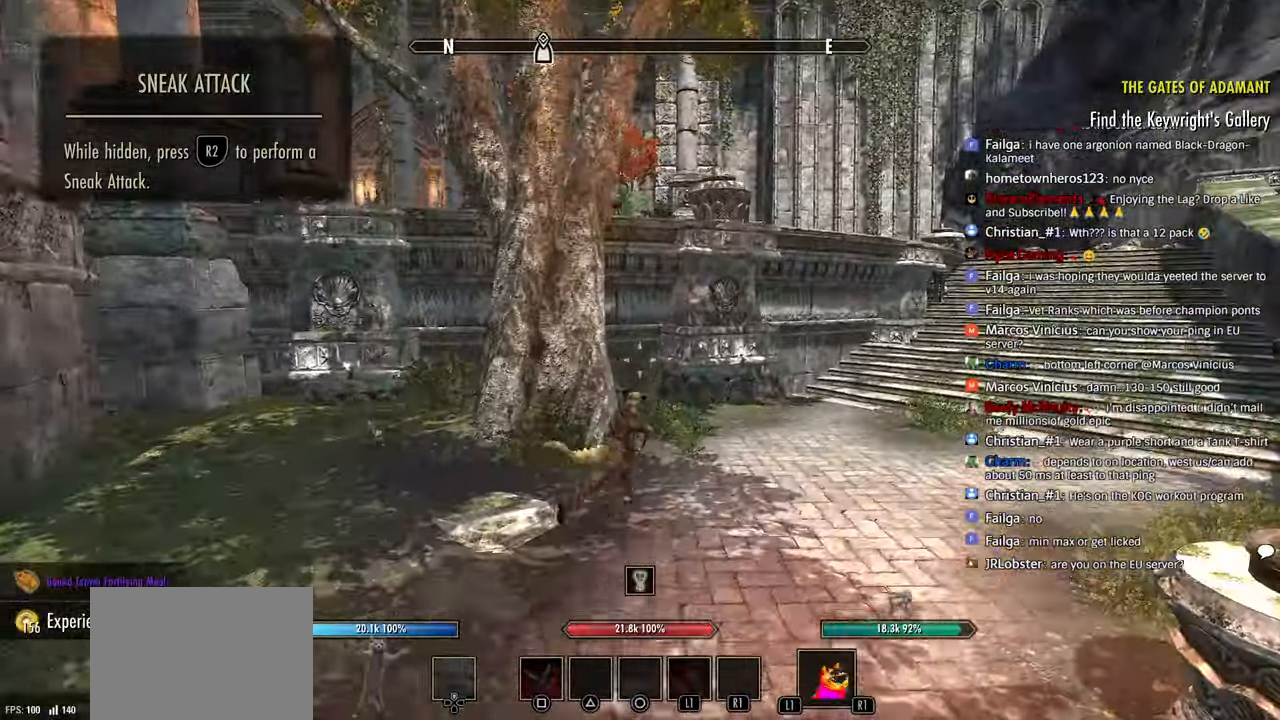
{"buttons": [], "left_stick": "up-right", "right_stick": "left", "events": []}
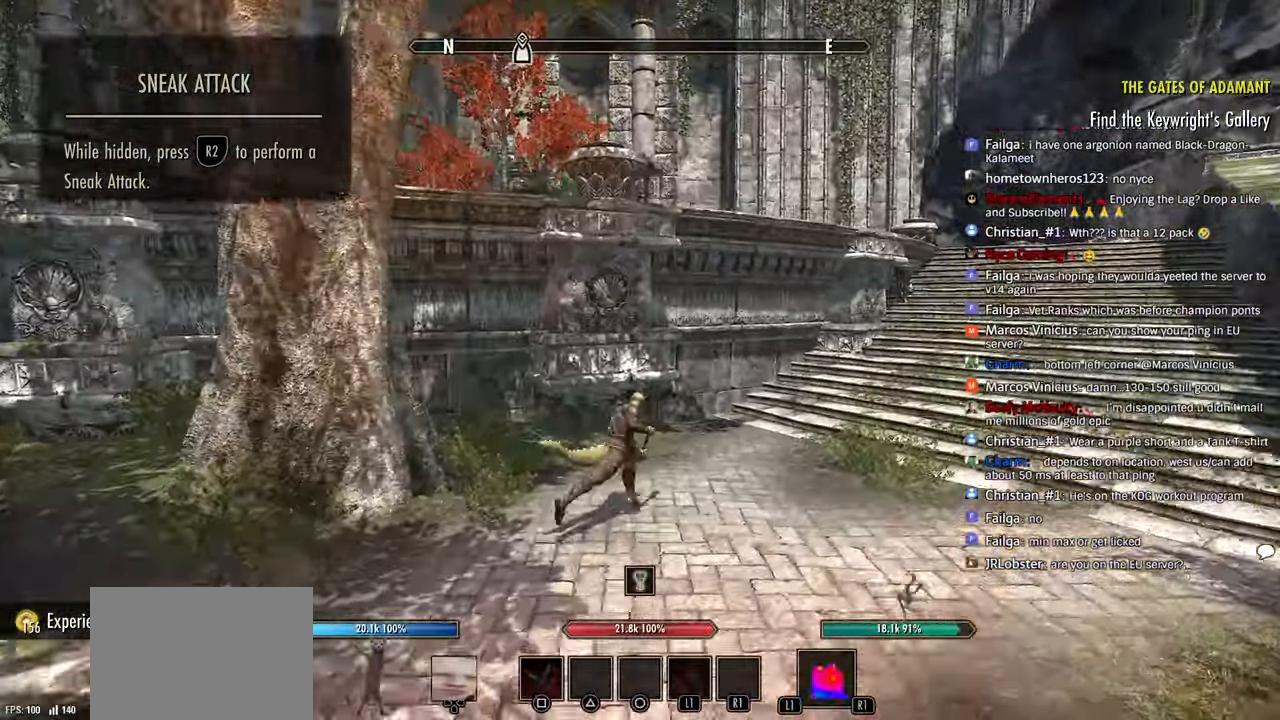
{"buttons": [], "left_stick": "up-right", "right_stick": "center", "events": [[500, "right_stick", "center"]]}
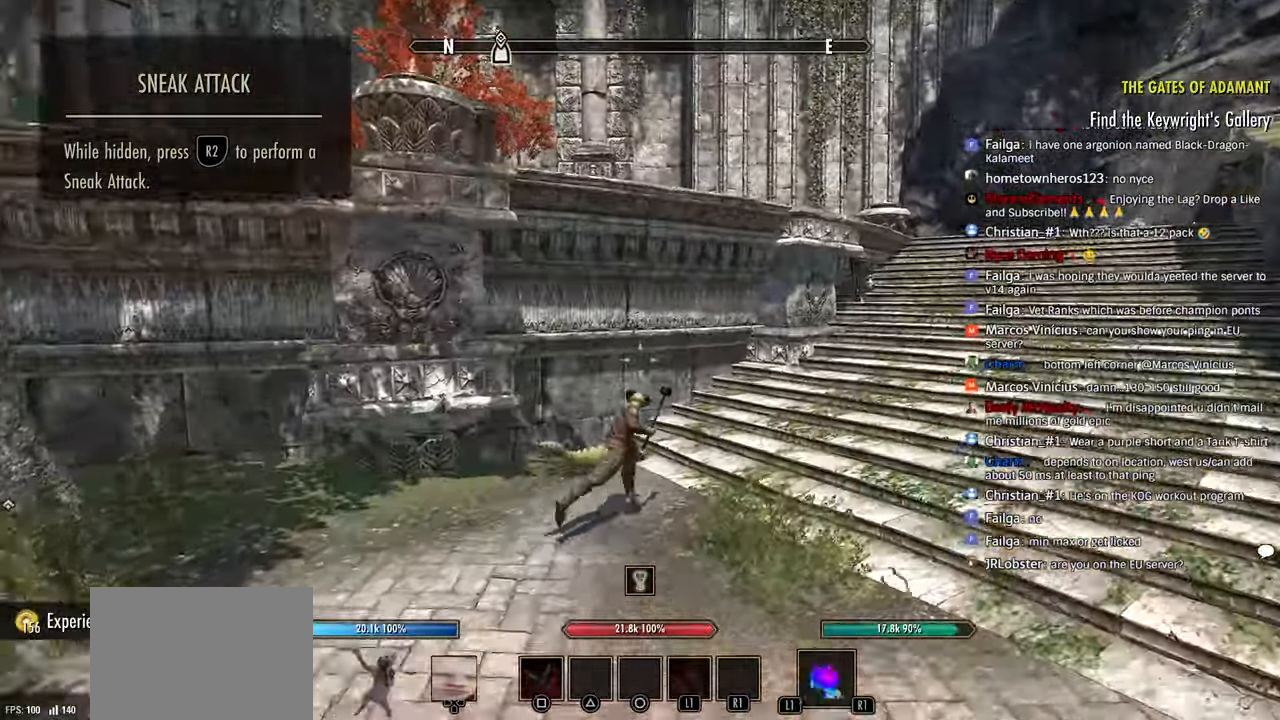
{"buttons": [], "left_stick": "up-right", "right_stick": "center", "events": [[116, "right_stick", "left"], [183, "right_stick", "center"]]}
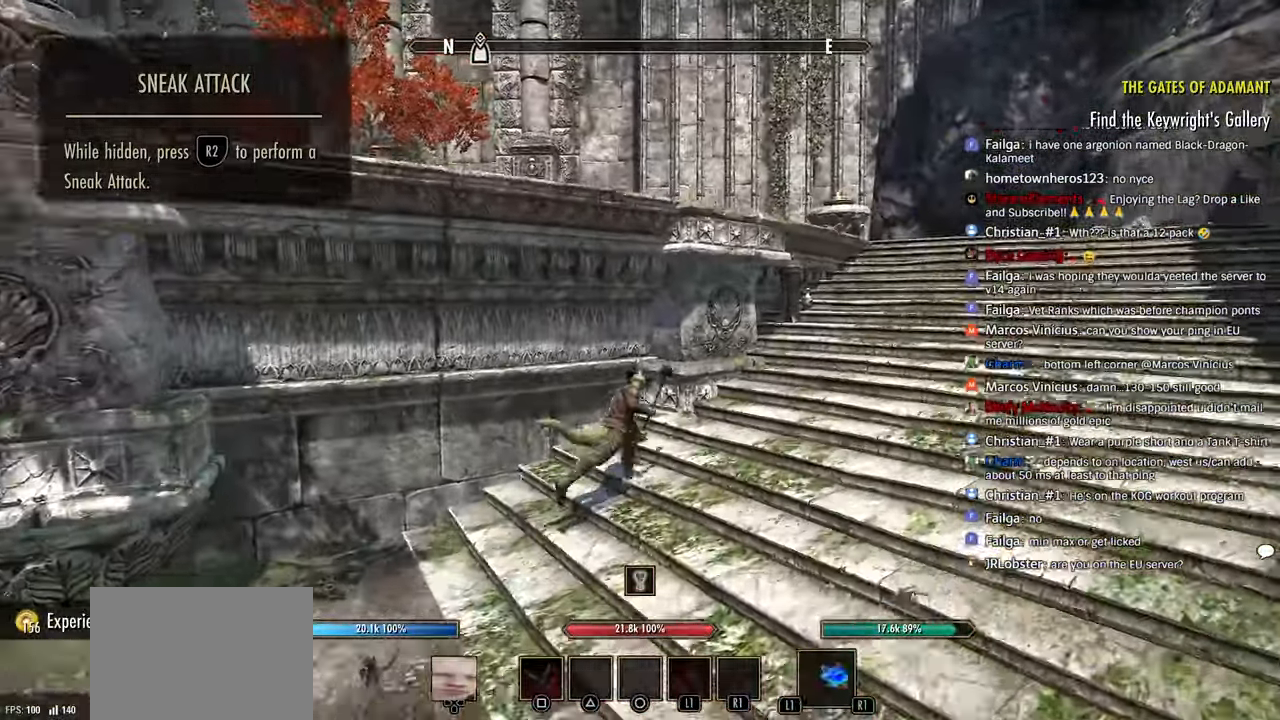
{"buttons": [], "left_stick": "up-right", "right_stick": "center"}
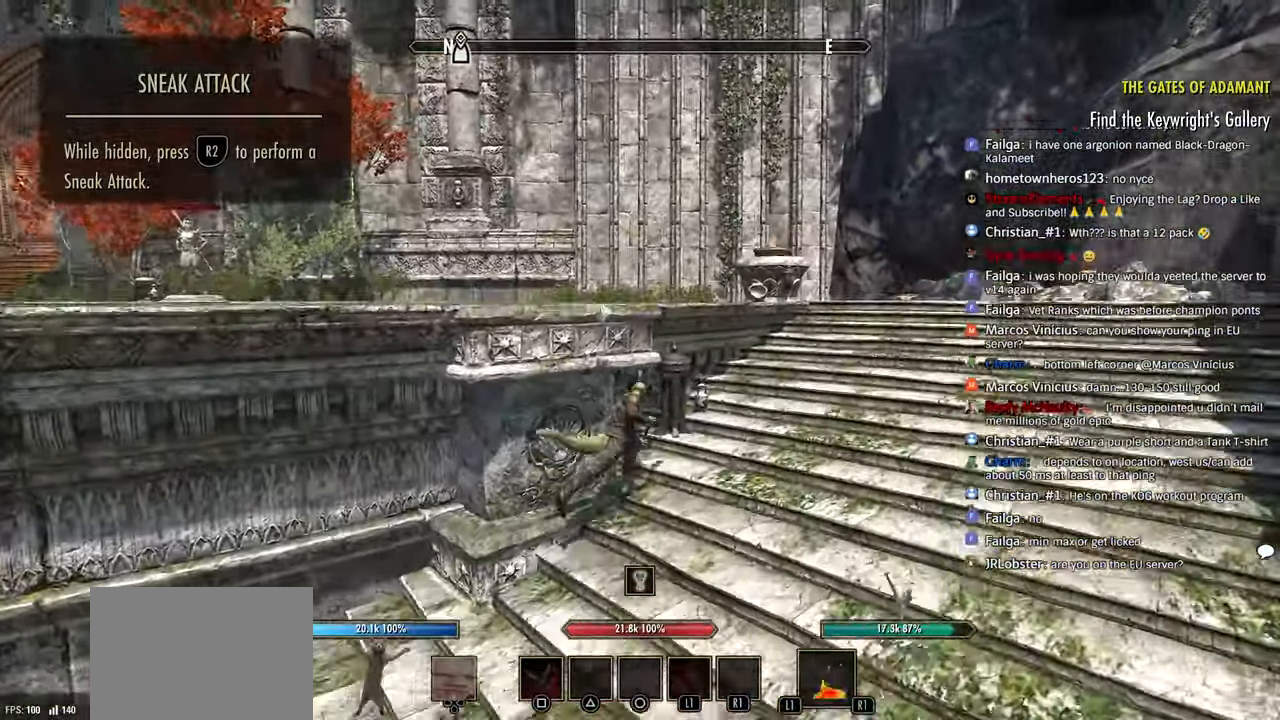
{"buttons": [], "left_stick": "up-right", "right_stick": "right", "events": [[133, "right_stick", "right"], [183, "right_stick", "center"], [383, "right_stick", "right"]]}
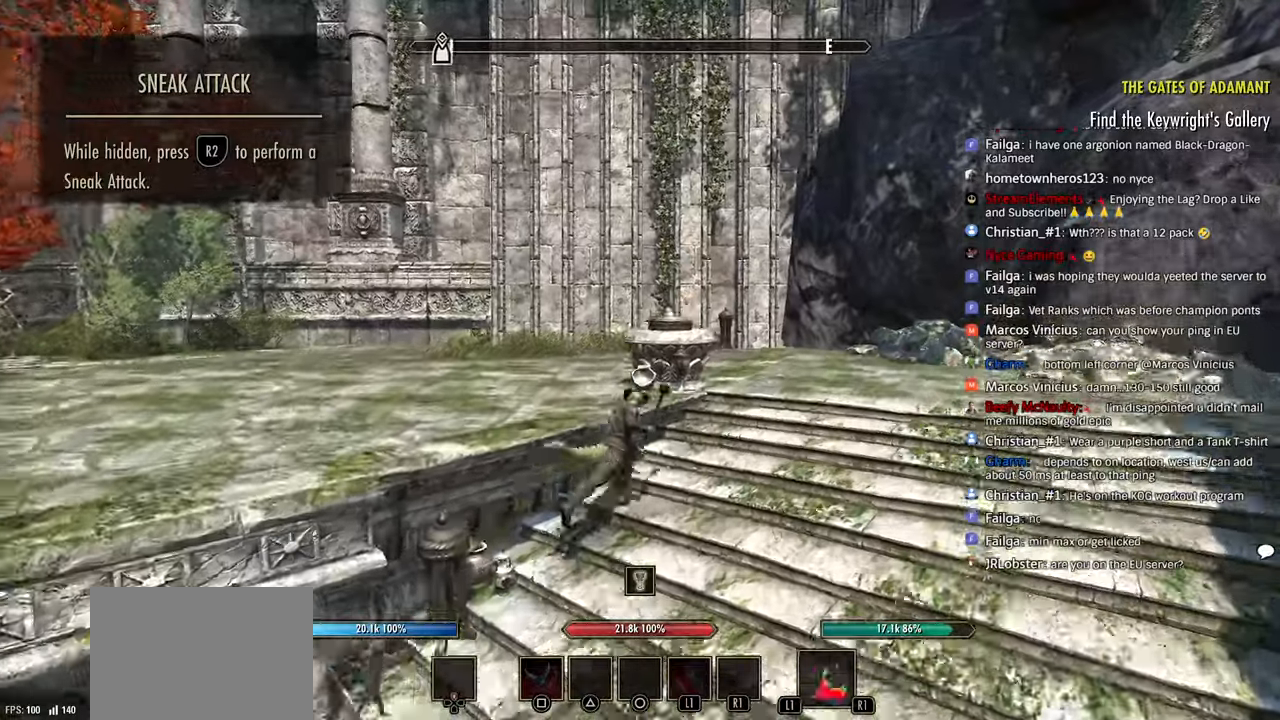
{"buttons": [], "left_stick": "up-right", "right_stick": "center", "events": [[100, "right_stick", "left"], [266, "right_stick", "center"], [316, "right_stick", "down-left"], [416, "right_stick", "center"]]}
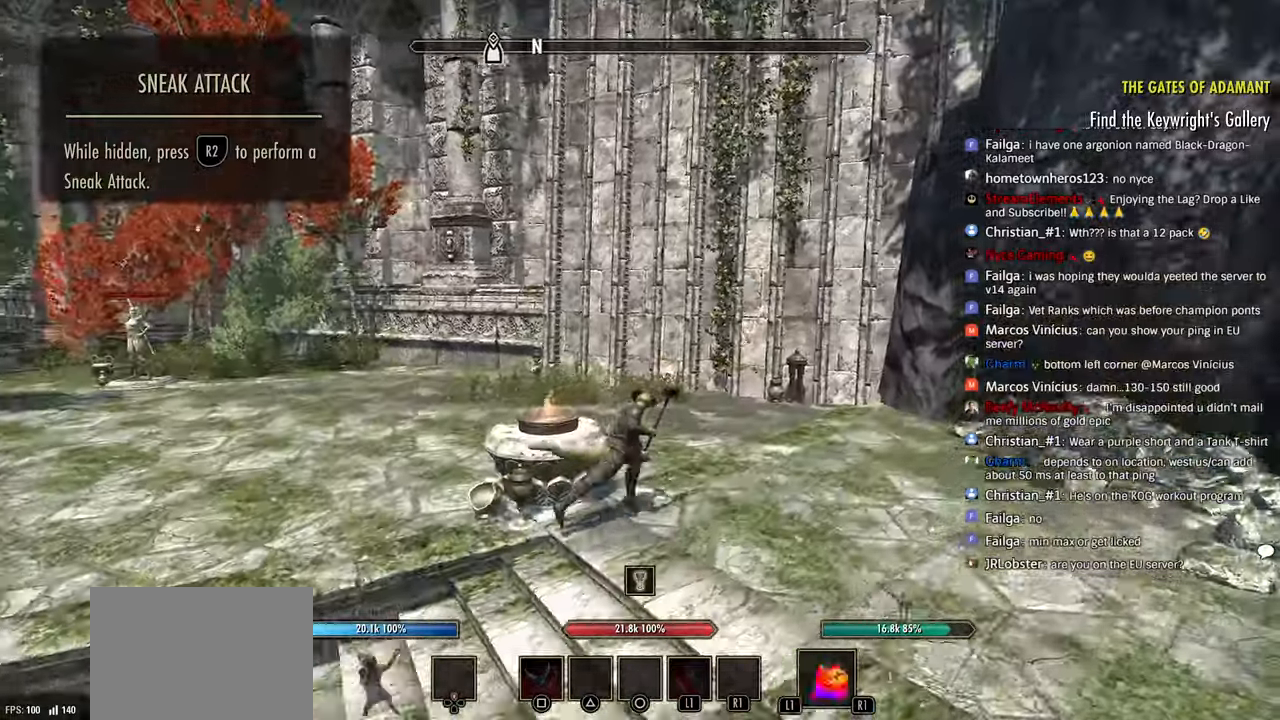
{"buttons": [], "left_stick": "up-right", "right_stick": "left", "events": [[16, "right_stick", "left"], [100, "right_stick", "down-left"], [500, "right_stick", "left"]]}
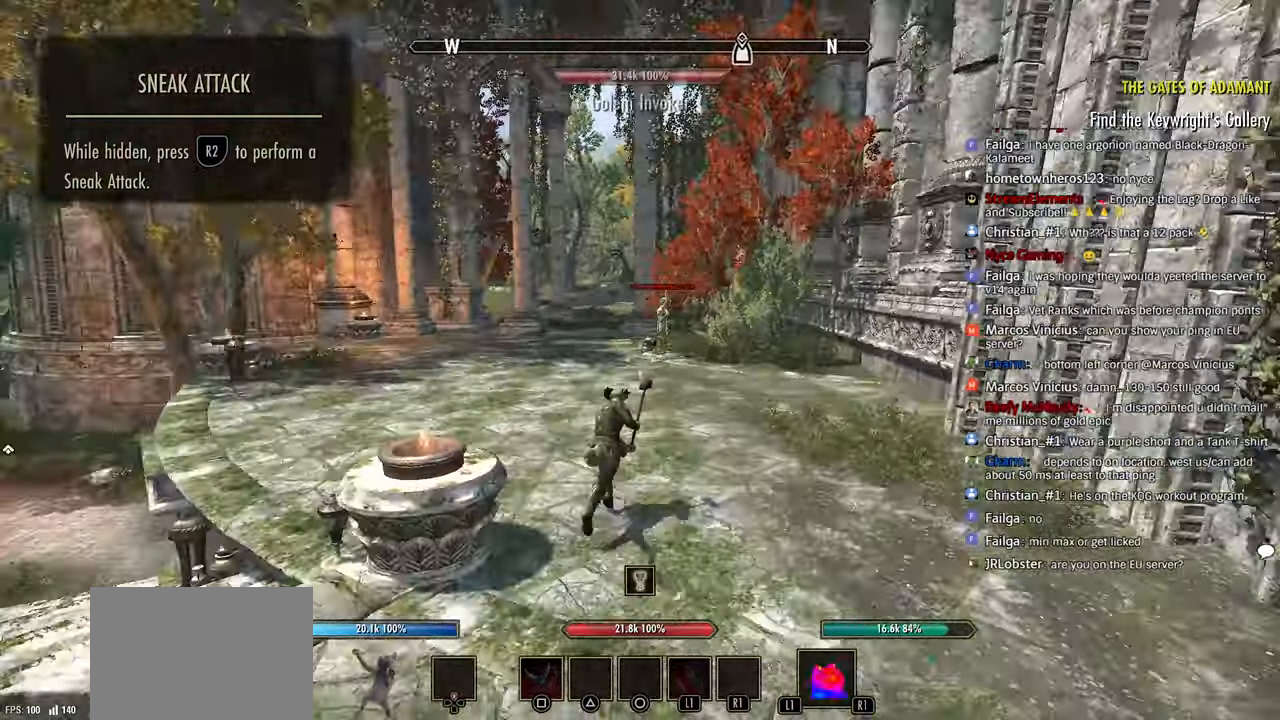
{"buttons": ["R2"], "left_stick": "up-right", "right_stick": "center", "events": [[233, "right_stick", "down-left"], [283, "right_stick", "center"], [366, "R2", "down"]]}
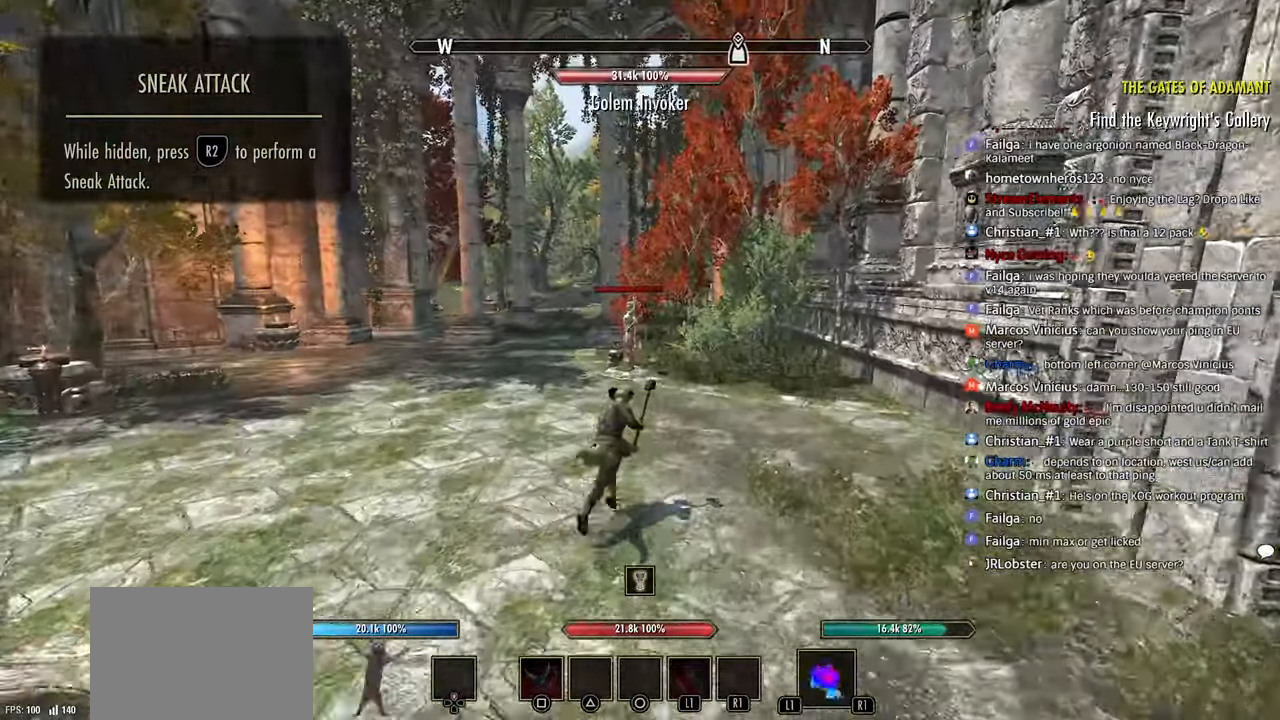
{"buttons": ["R2"], "left_stick": "up-right", "right_stick": "center", "events": []}
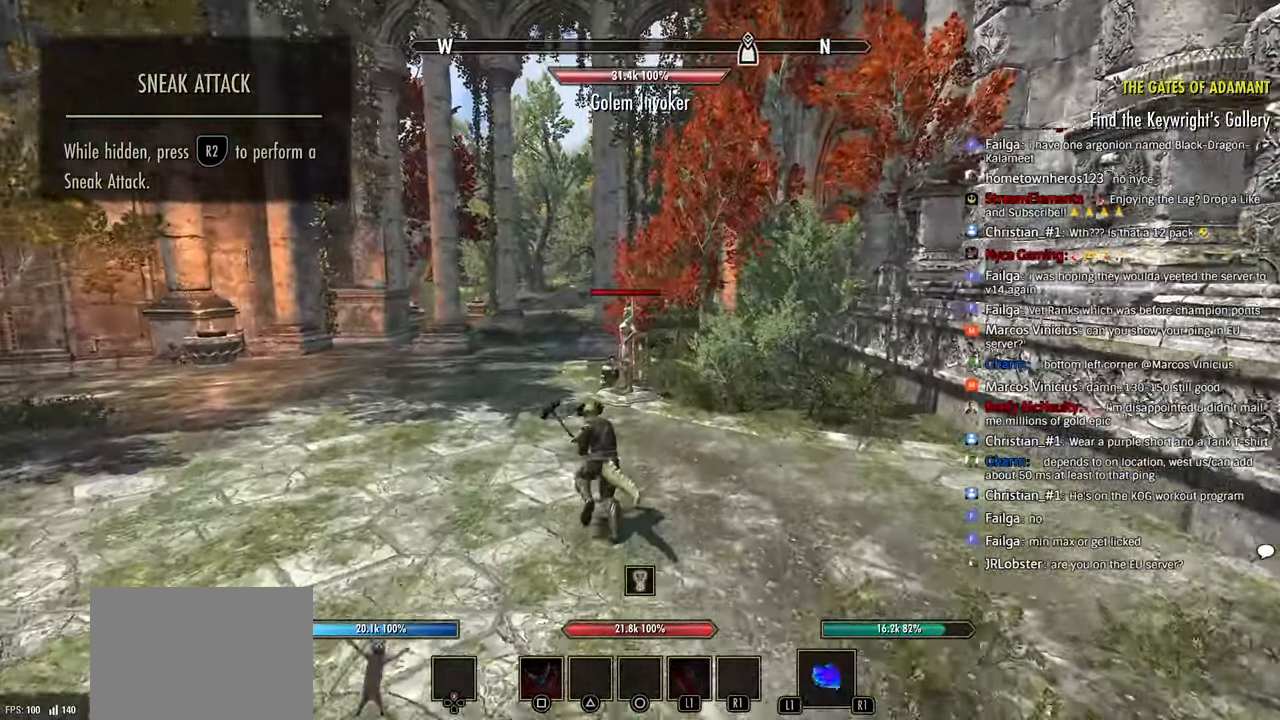
{"buttons": ["R2"], "left_stick": "up-right", "right_stick": "center", "events": []}